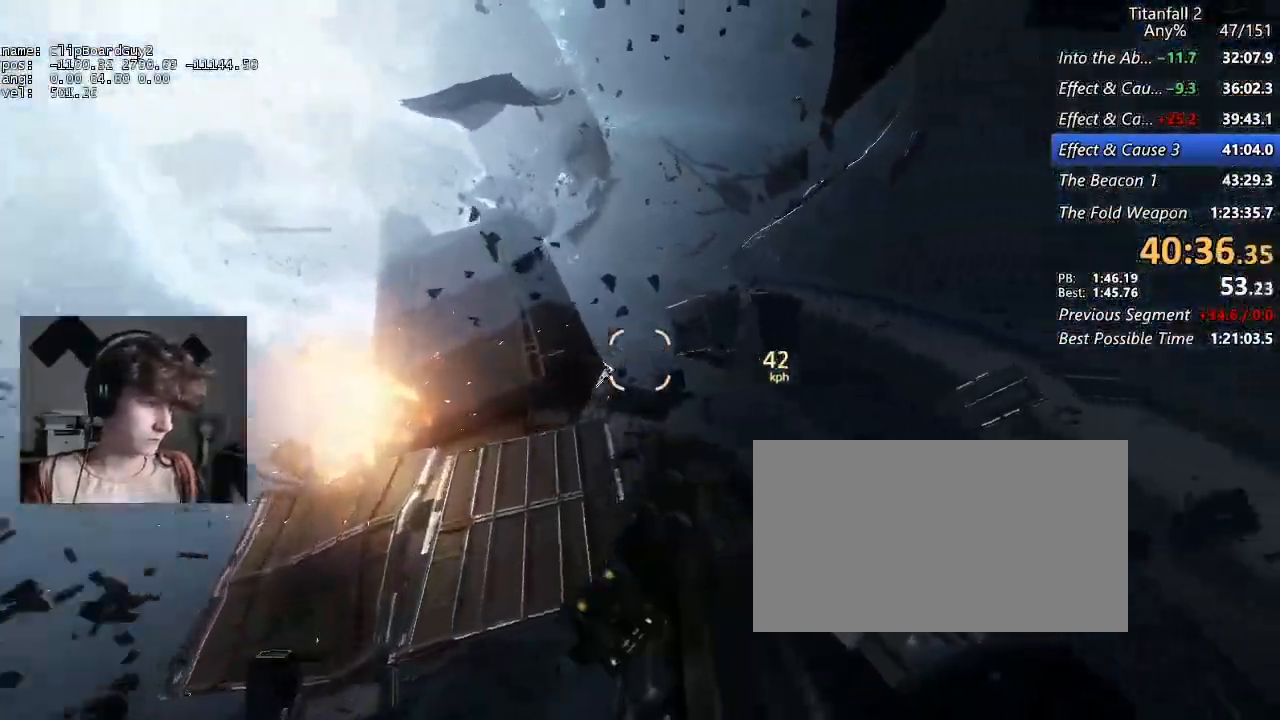
Gameplay with keyboard and mouse; each line is a JSON object with the keys and mouse buttons held at the frame after it. "events" lists presses ("down") and releases ("up") of "1", "2", "3", "4", "5", "a", "alt", "b", "c", "ctrl", "d", "e", "f", "g", "q", "r", "s", "shift", "space", "t", "tab", "v", "w", "x", "z", "mouse_left", "mouse_middle", "mouse_right", "mouse_mb4", "mouse_mb5", "mouse_wheel_up" and "mouse_wheel_down" between this image and that frame as [ms after this image, input, new state], when the widget could be followed in between. "mouse_left", "mouse_middle", "mouse_right", "mouse_mb4", "mouse_mb5", "mouse_wheel_up", "mouse_wheel_down" = the "left", "middle", "right", "mb4", "mb5", "wheel_up", "wheel_down" buttons of the "mouse" list. No other keys are recorded. Not read: mouse_move.
{"keys": ["a", "shift"], "mouse": [], "events": [[50, "d", "up"], [384, "d", "down"], [384, "space", "down"], [484, "d", "up"], [484, "space", "up"]]}
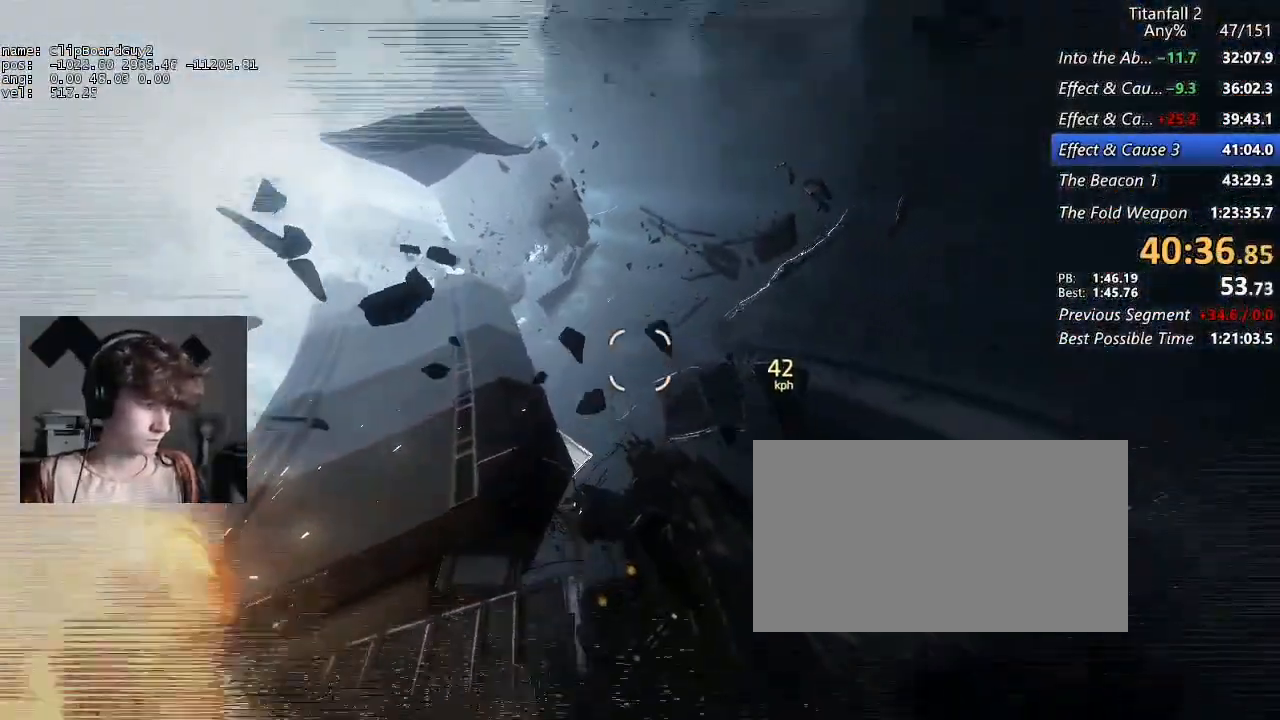
{"keys": ["a", "shift"], "mouse": [], "events": []}
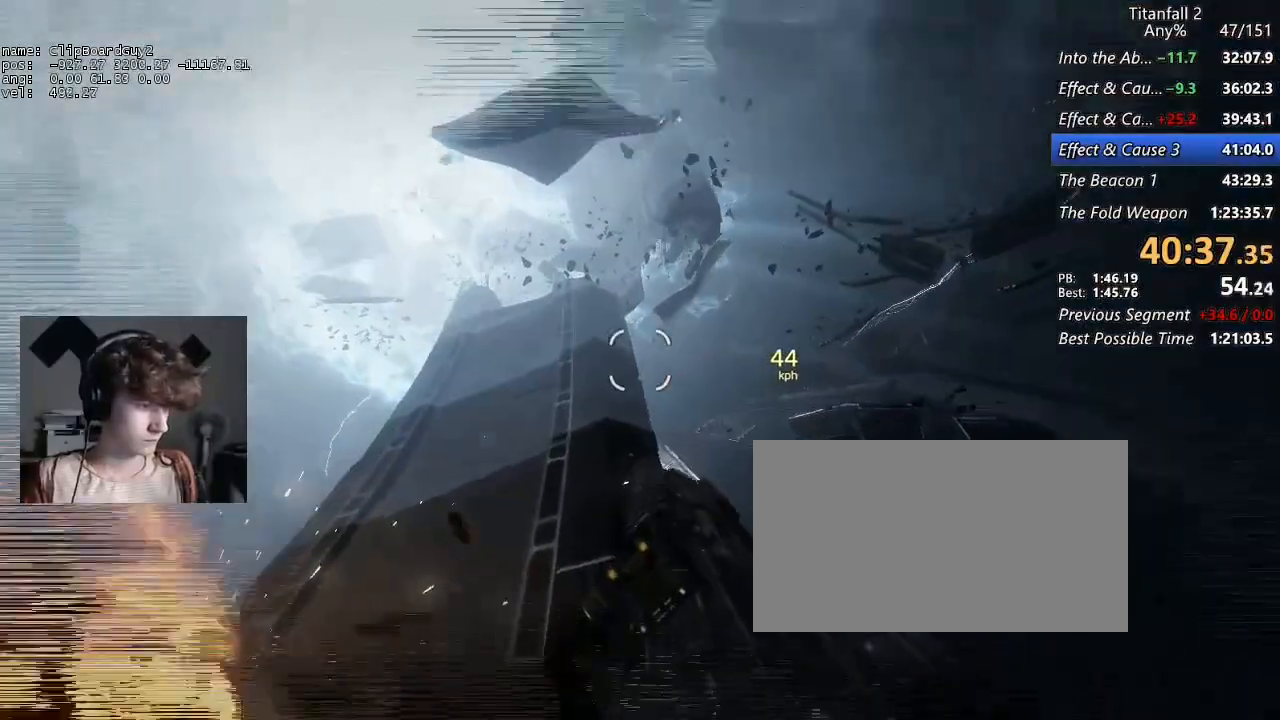
{"keys": ["d", "shift"], "mouse": [], "events": [[367, "a", "up"], [417, "d", "down"]]}
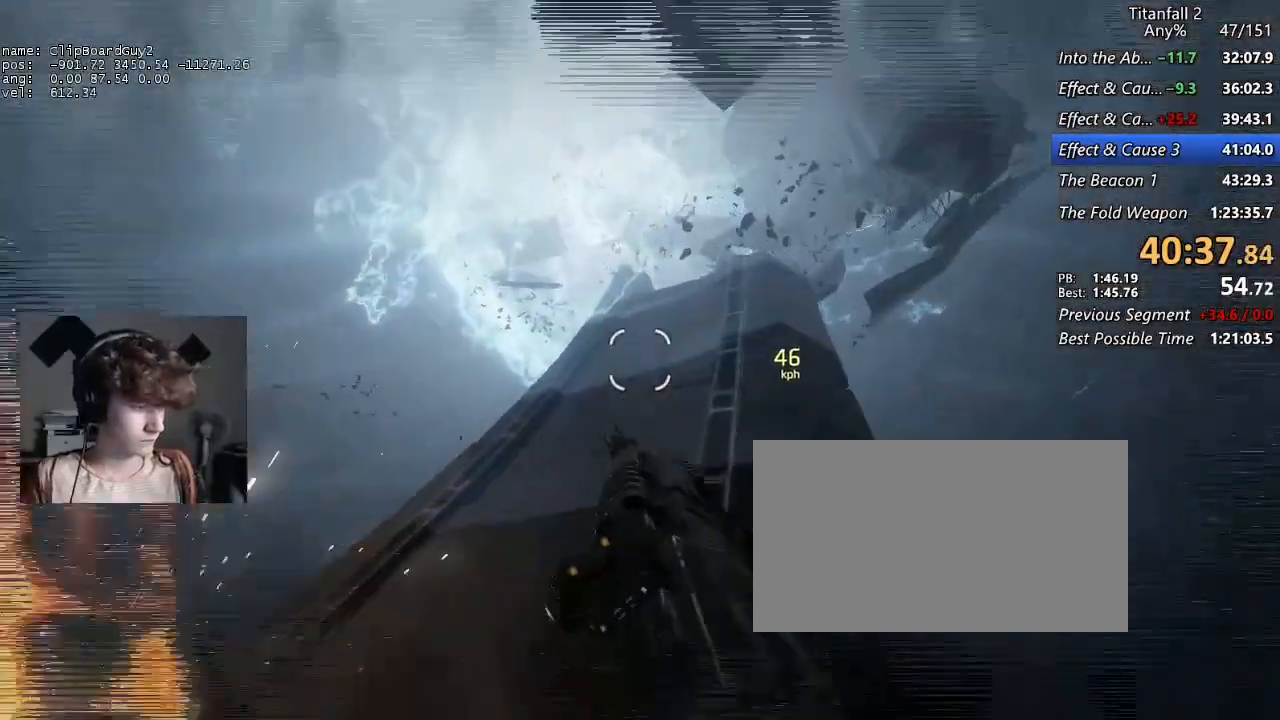
{"keys": ["d", "shift"], "mouse": [], "events": [[384, "space", "down"], [484, "space", "up"]]}
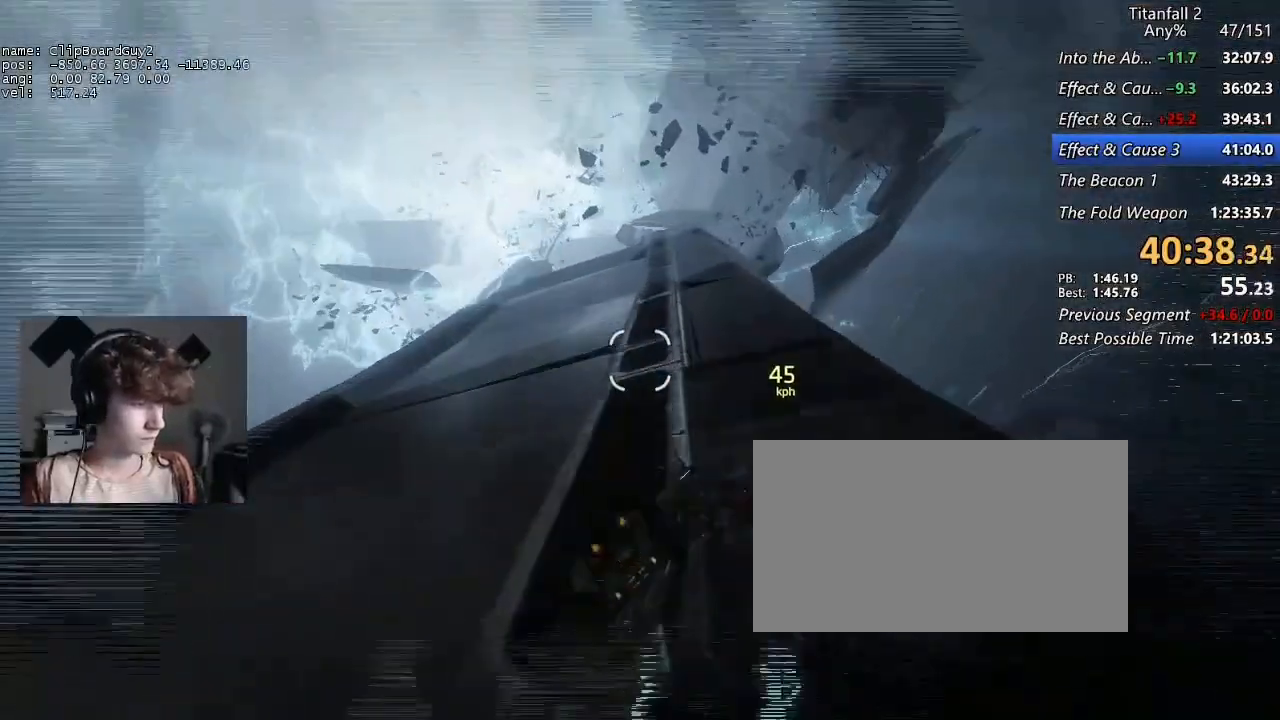
{"keys": ["a", "d", "shift"], "mouse": [], "events": [[17, "a", "down"], [17, "space", "down"], [117, "a", "up"], [167, "space", "up"], [450, "a", "down"]]}
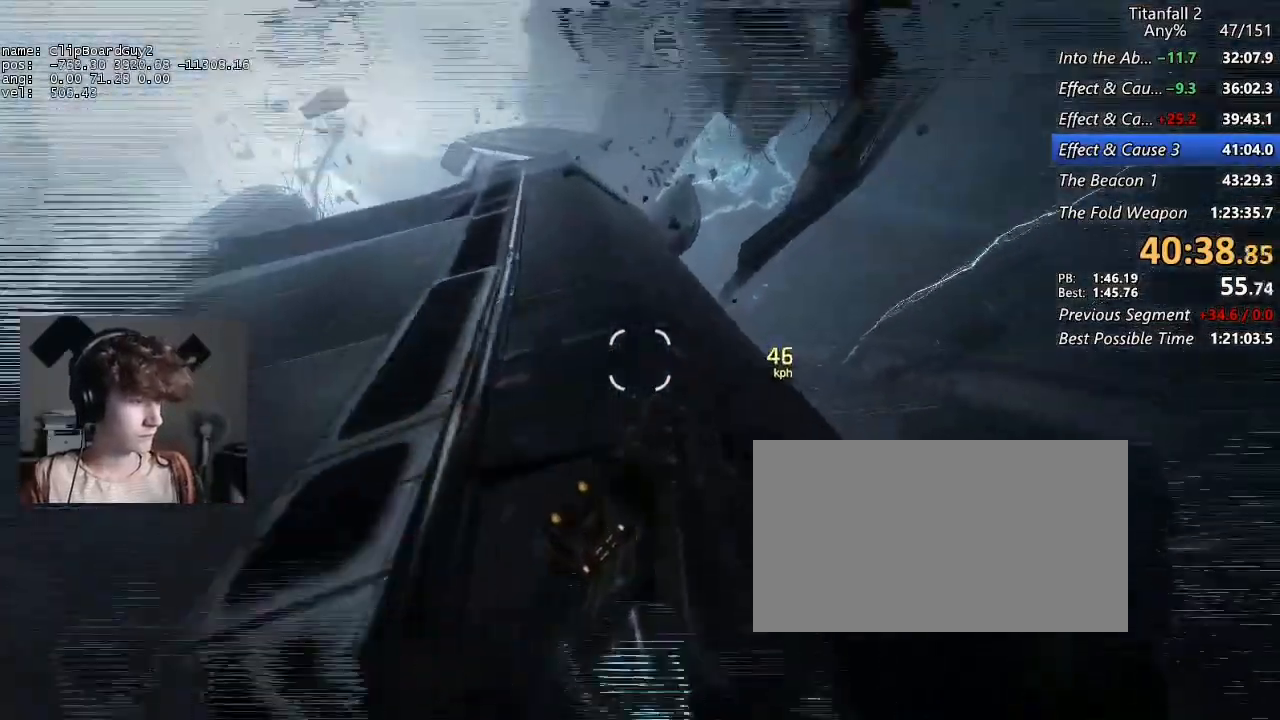
{"keys": ["a", "shift"], "mouse": [], "events": [[84, "d", "up"], [184, "d", "down"], [217, "space", "down"], [267, "d", "up"], [267, "space", "up"], [317, "d", "down"], [367, "space", "down"], [417, "d", "up"], [417, "space", "up"]]}
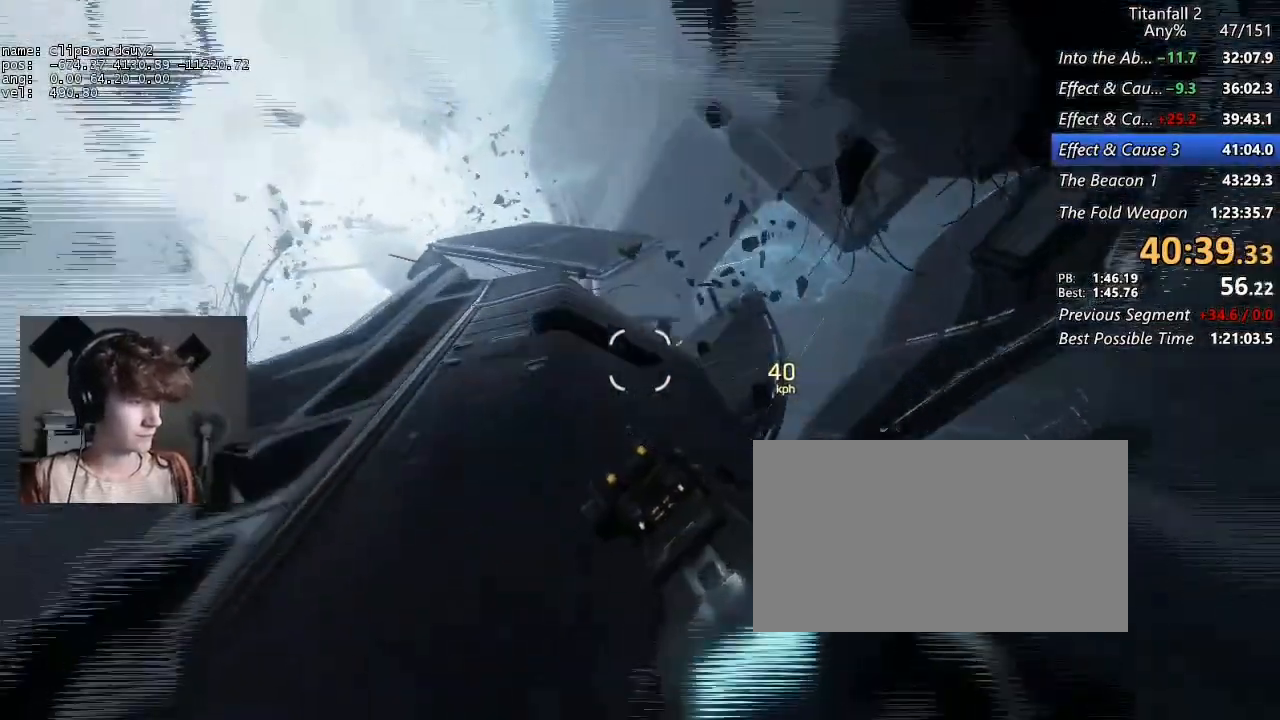
{"keys": ["a", "d", "shift"], "mouse": [], "events": [[384, "d", "down"], [384, "space", "down"], [467, "space", "up"]]}
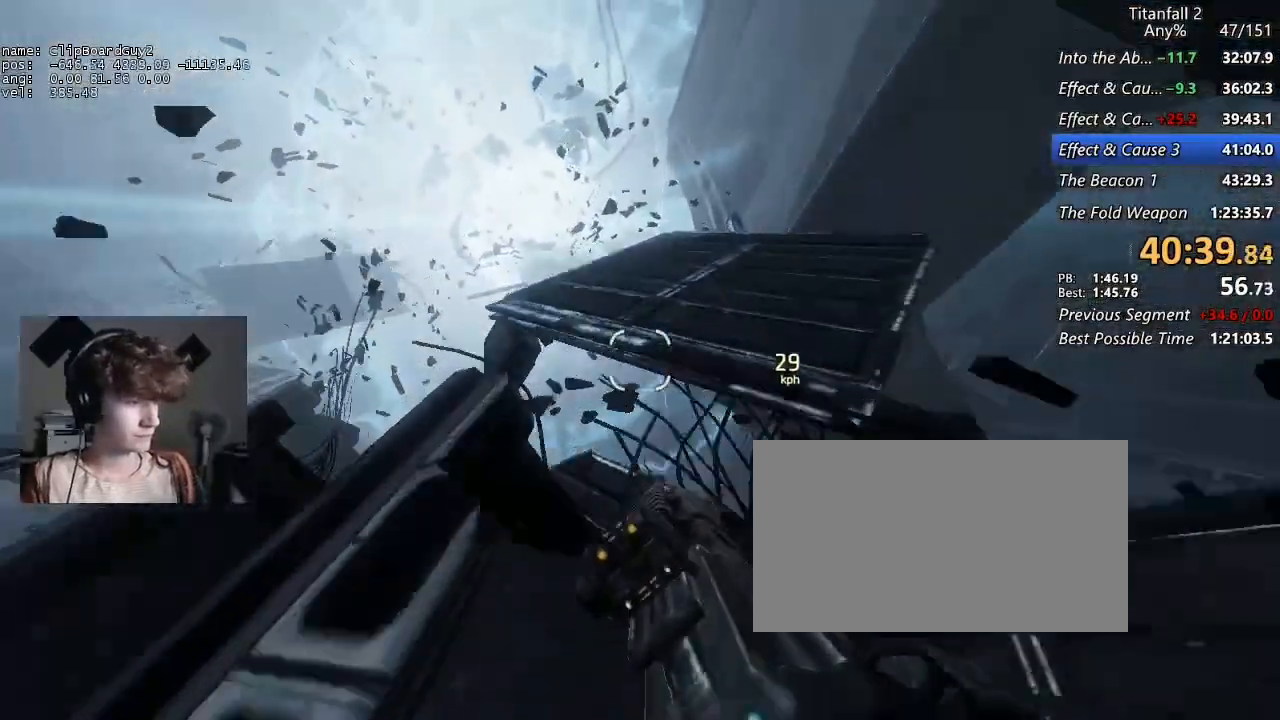
{"keys": ["d", "shift"], "mouse": [], "events": [[17, "a", "up"], [67, "a", "down"], [67, "space", "down"], [217, "a", "up"], [217, "space", "up"]]}
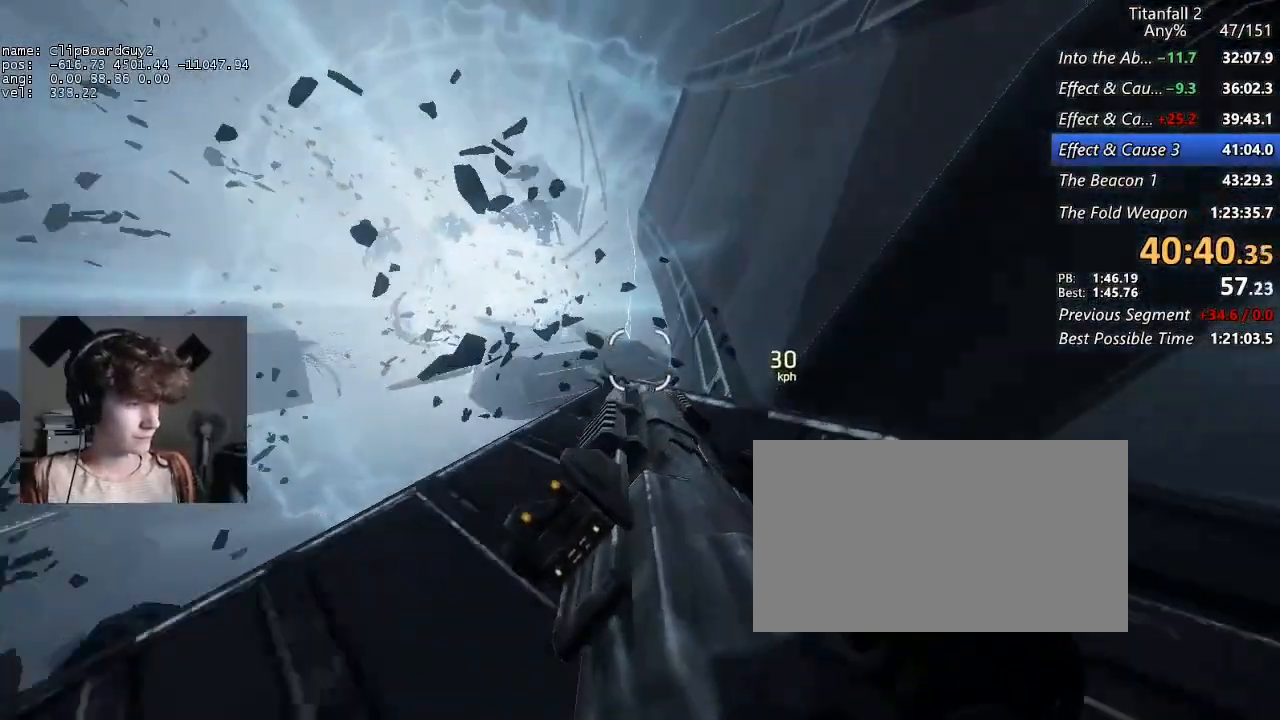
{"keys": ["a", "d", "shift", "space"], "mouse": [], "events": [[184, "a", "down"], [217, "space", "down"], [317, "a", "up"], [367, "space", "up"], [450, "a", "down"], [500, "space", "down"]]}
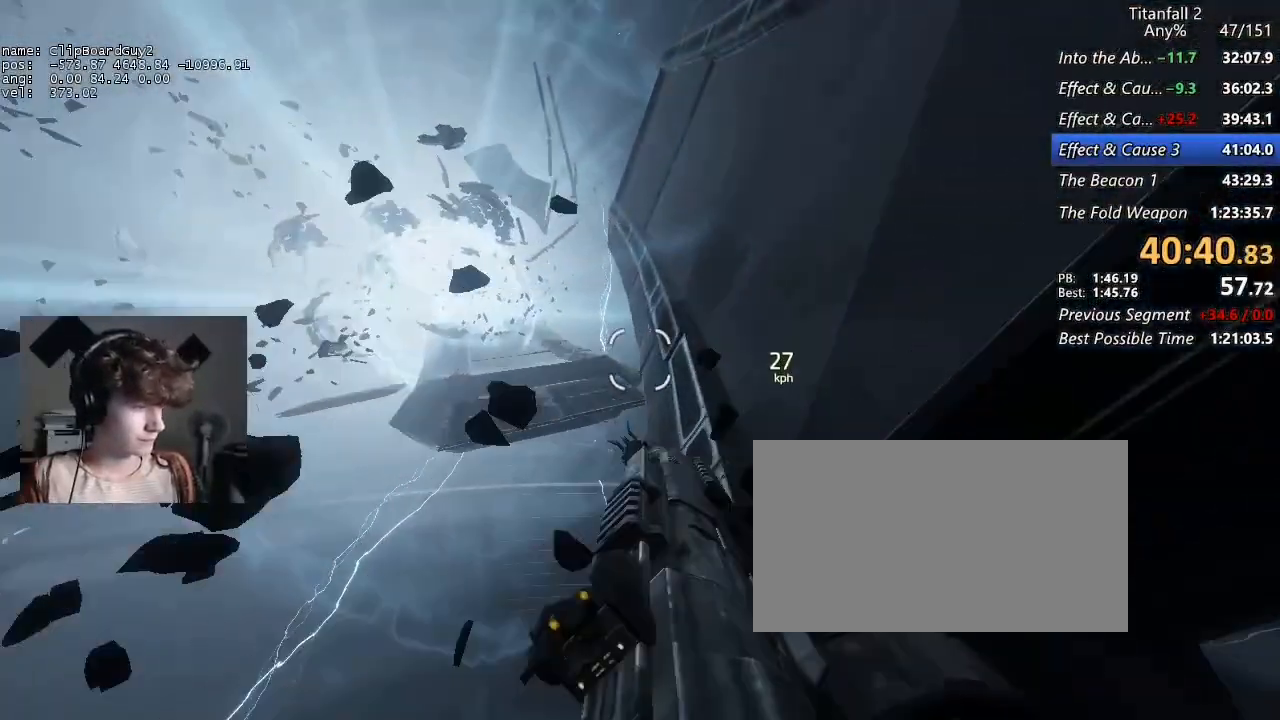
{"keys": ["d", "shift"], "mouse": [], "events": [[100, "a", "up"], [100, "space", "up"]]}
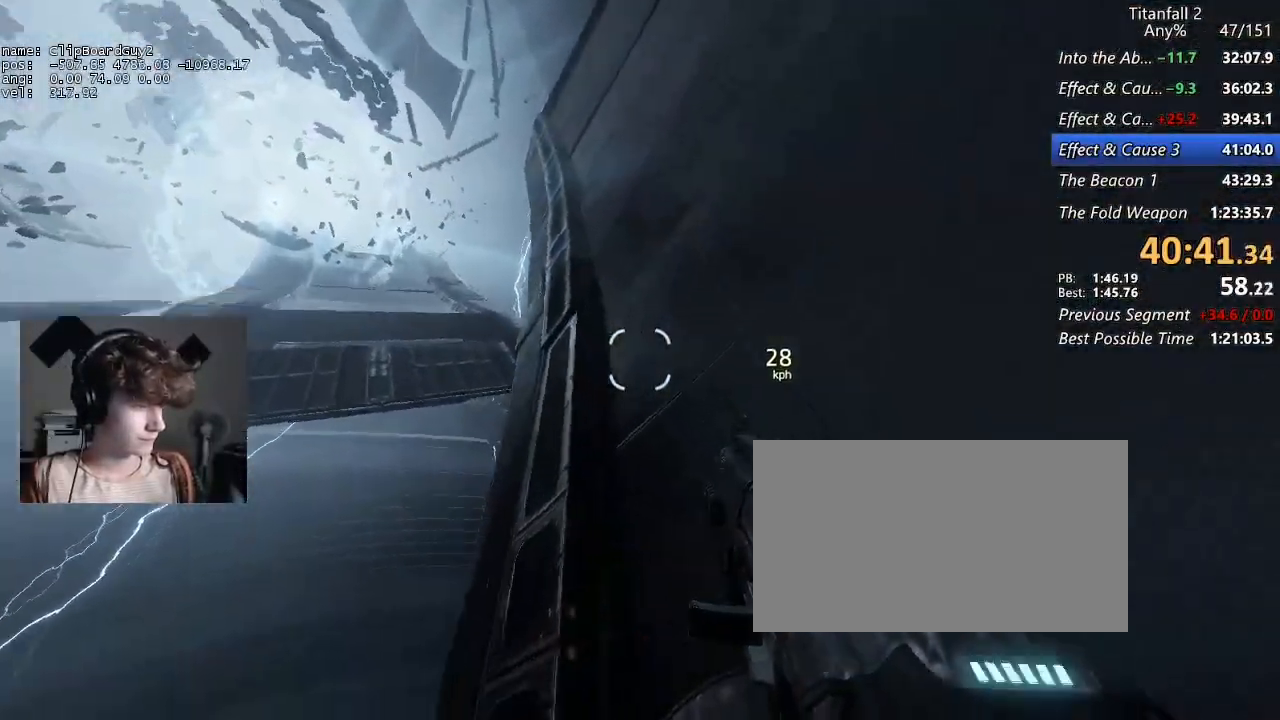
{"keys": ["a", "d", "shift", "w"], "mouse": [], "events": [[17, "a", "down"], [17, "w", "down"]]}
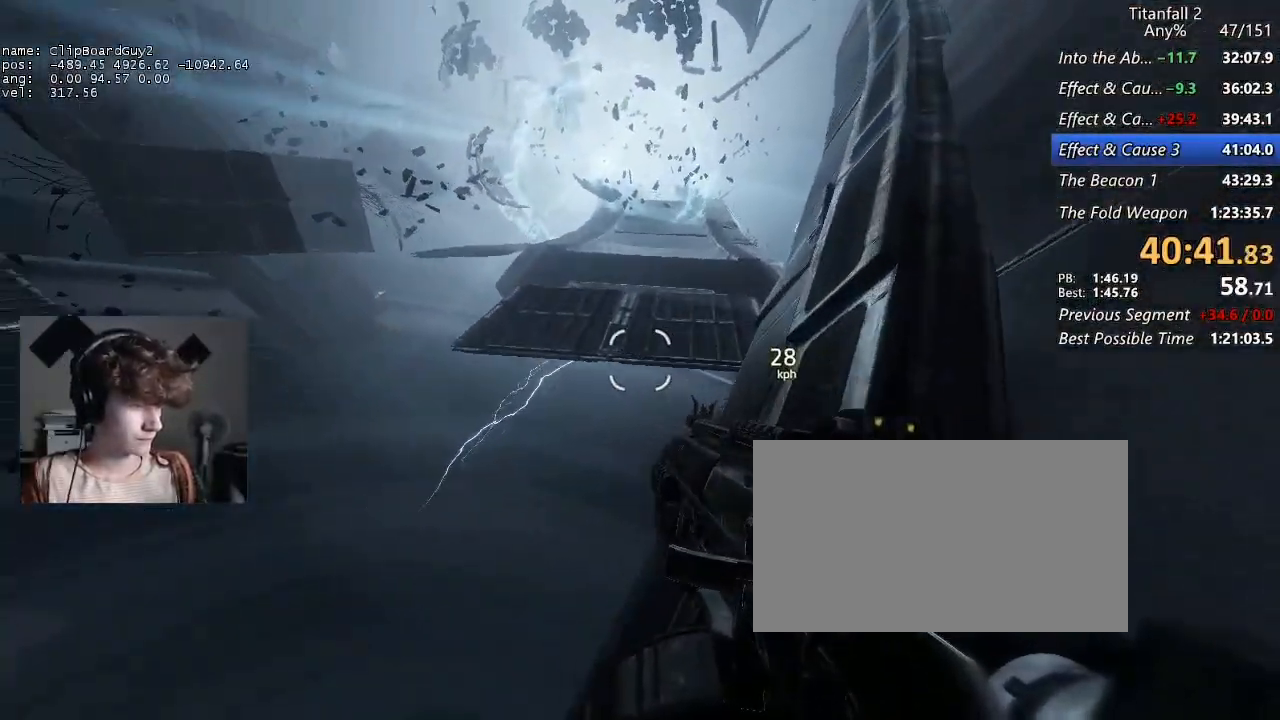
{"keys": ["a", "d", "shift", "space"], "mouse": ["mb5"], "events": [[84, "b", "down"], [84, "space", "down"], [134, "mouse_mb5", "down"], [184, "a", "up"], [184, "b", "up"], [184, "space", "up"], [184, "w", "up"], [500, "a", "down"], [500, "space", "down"]]}
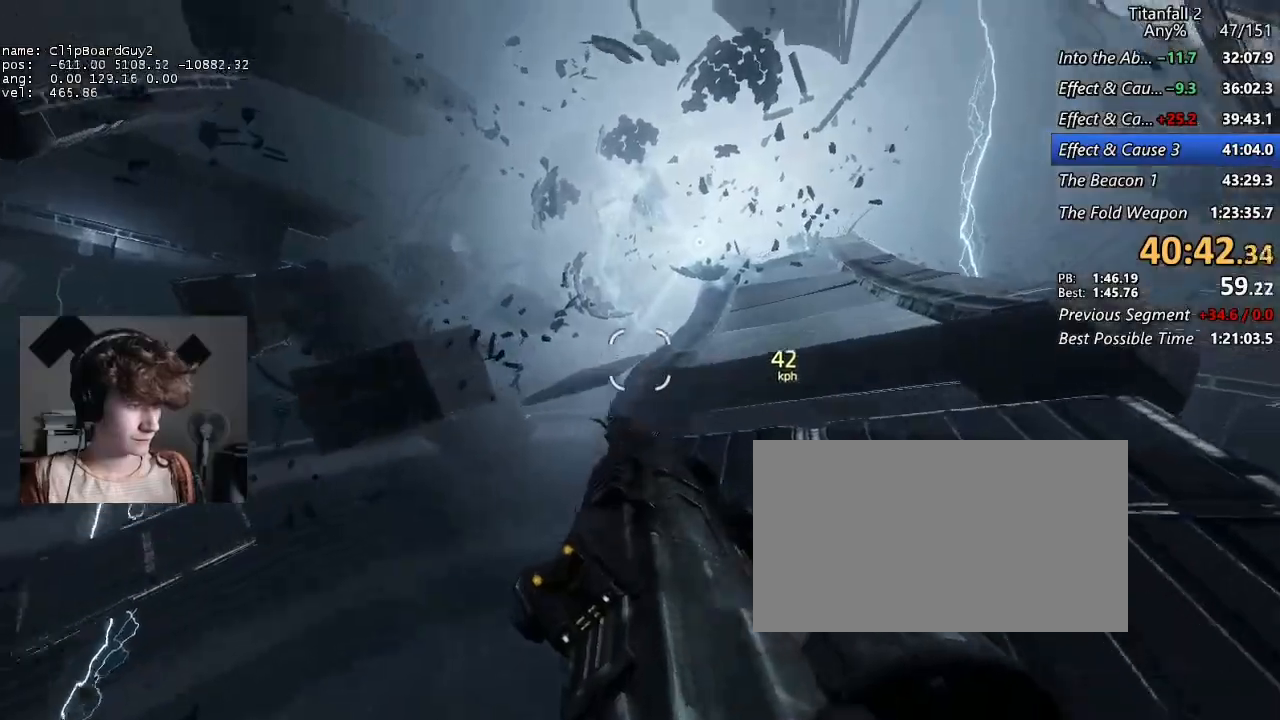
{"keys": ["d", "shift"], "mouse": ["mb5"], "events": [[100, "a", "up"], [100, "space", "up"]]}
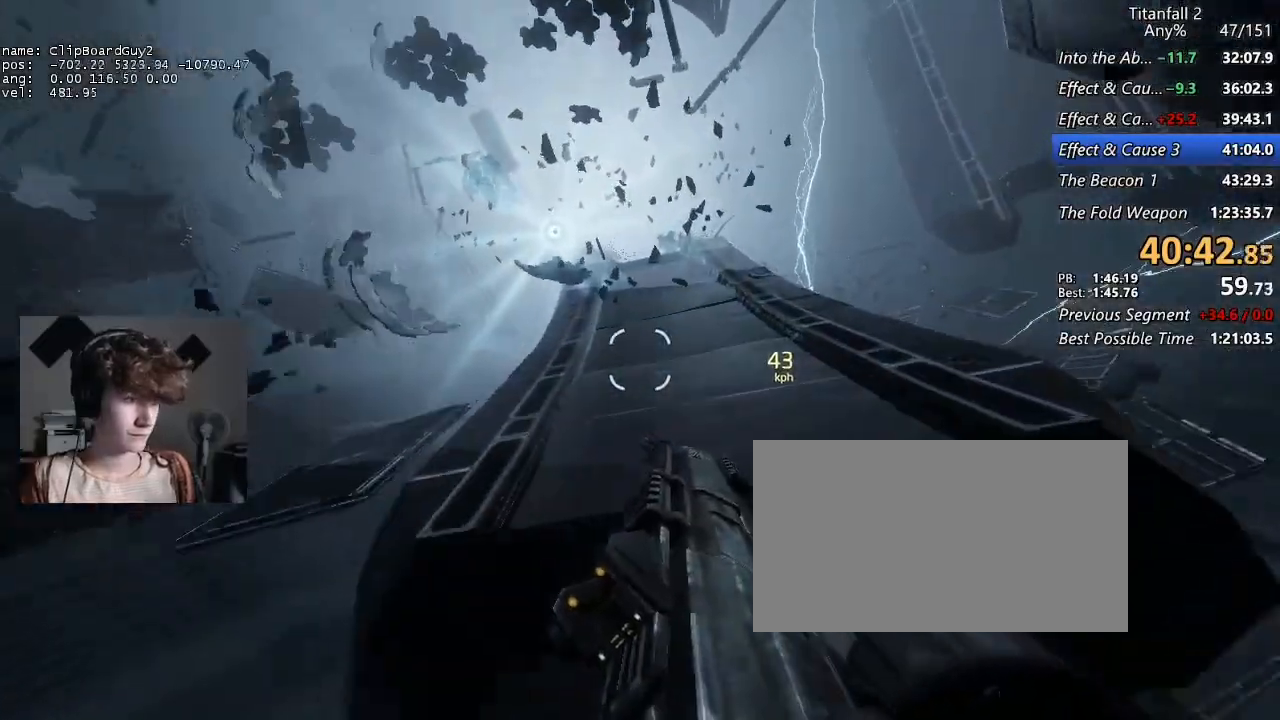
{"keys": ["a", "shift"], "mouse": [], "events": [[17, "mouse_mb5", "up"], [250, "a", "down"], [450, "d", "up"]]}
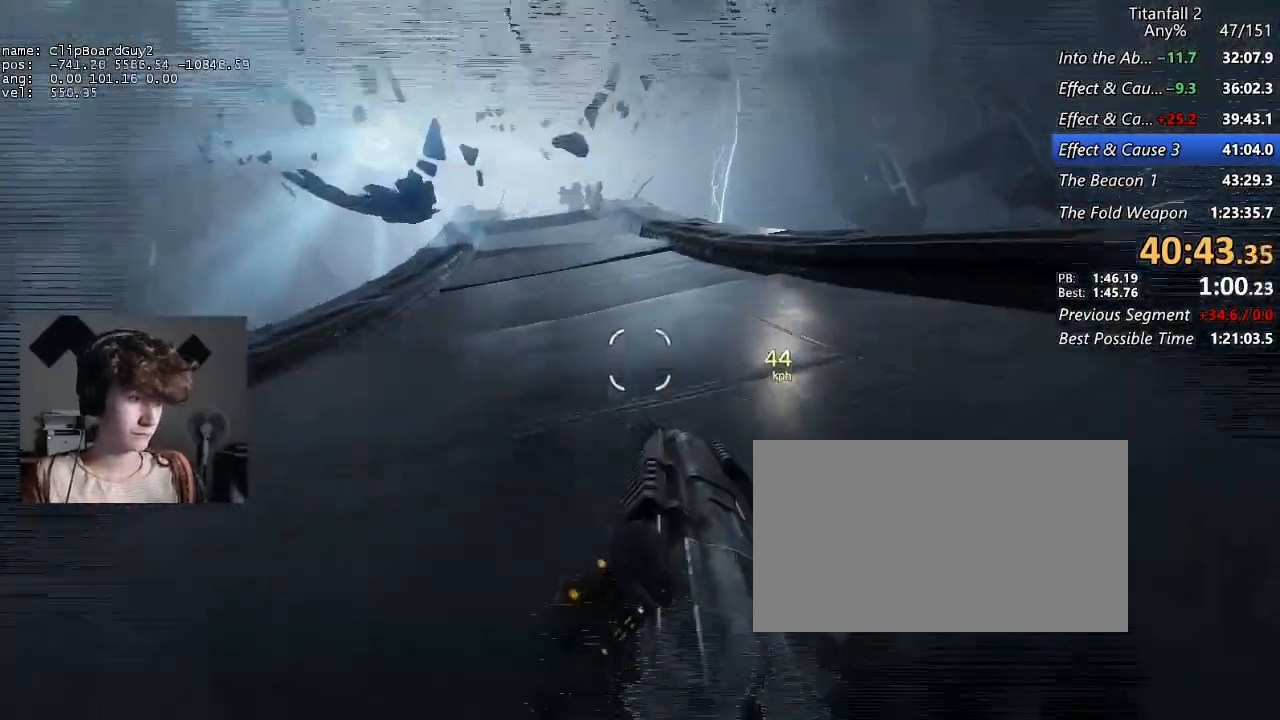
{"keys": ["a", "shift"], "mouse": [], "events": [[34, "space", "down"], [134, "space", "up"]]}
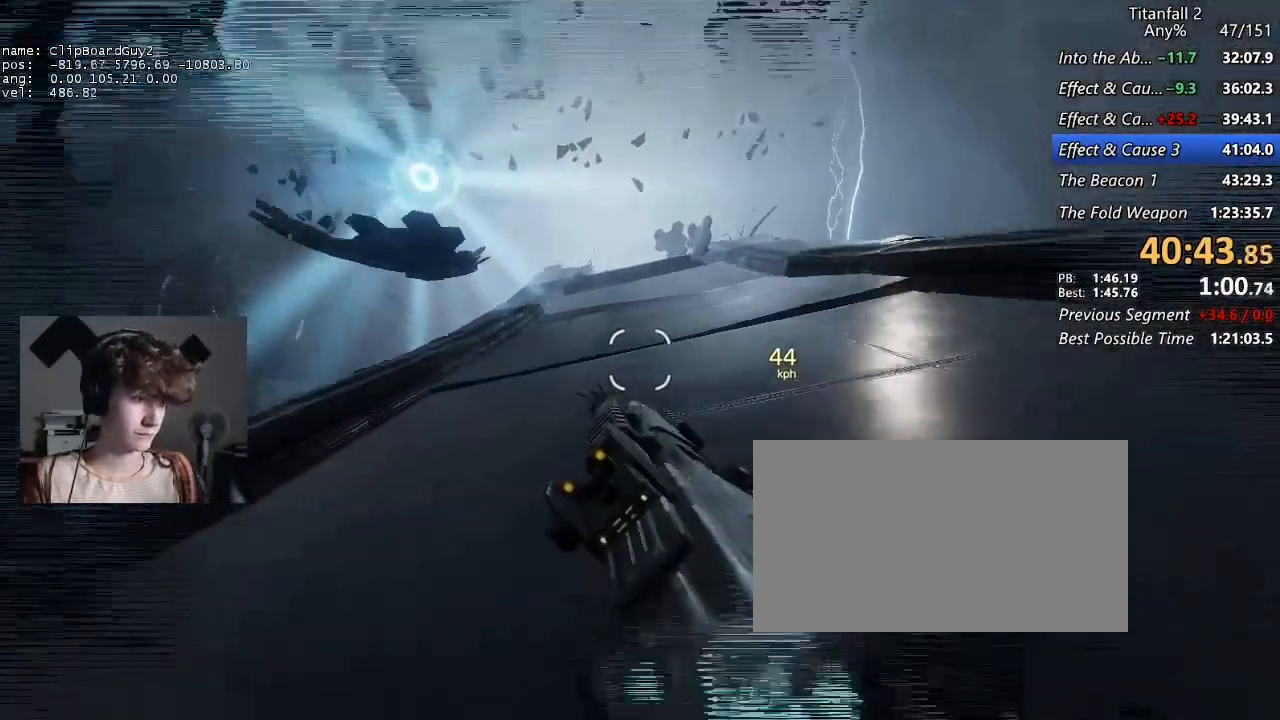
{"keys": ["a", "d", "shift", "space"], "mouse": [], "events": [[150, "d", "down"], [150, "space", "down"], [234, "d", "up"], [234, "space", "up"], [434, "d", "down"], [434, "space", "down"]]}
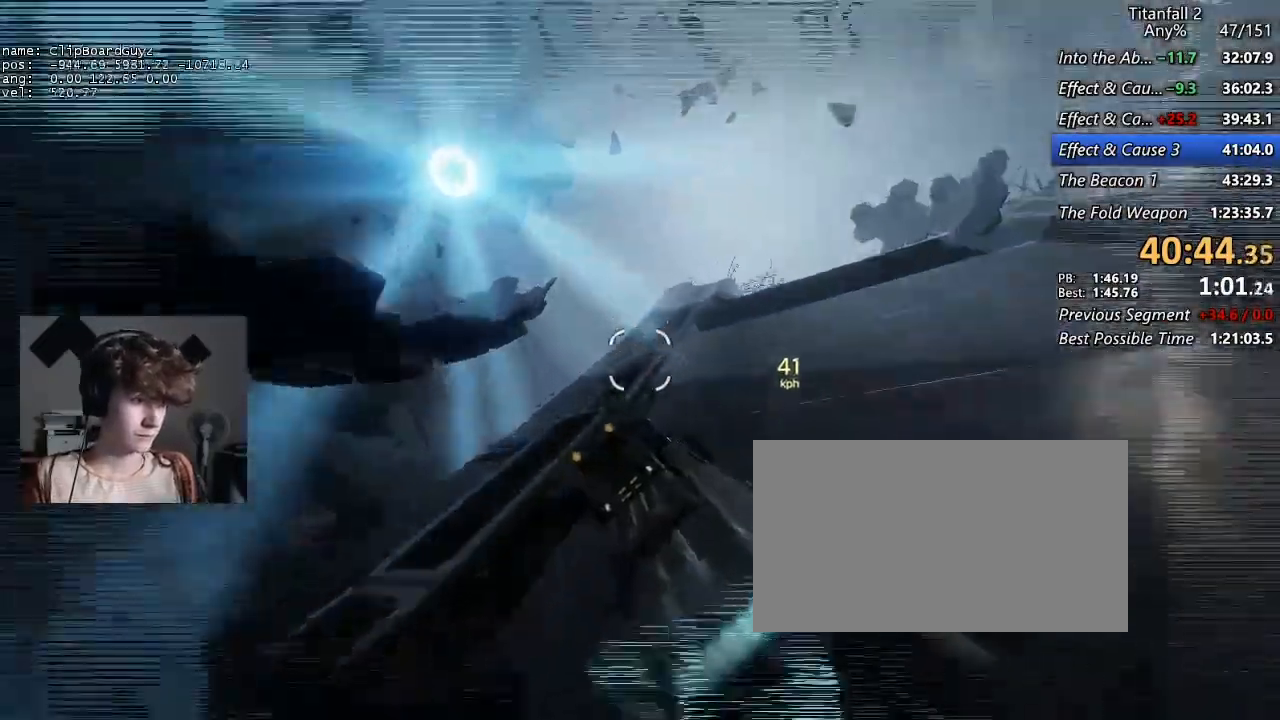
{"keys": ["shift", "w"], "mouse": [], "events": [[17, "d", "up"], [67, "space", "up"], [117, "w", "down"], [167, "w", "up"], [250, "w", "down"], [400, "a", "up"]]}
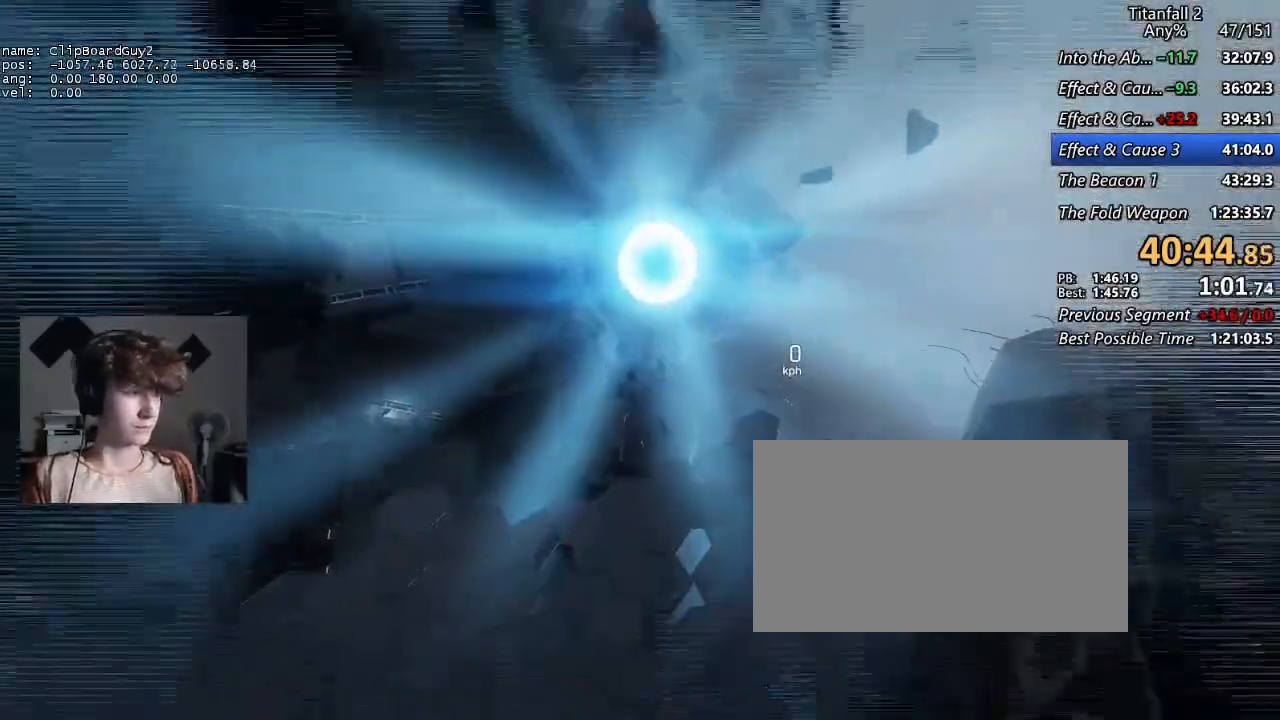
{"keys": ["shift", "w"], "mouse": [], "events": [[134, "f", "down"], [217, "f", "up"], [267, "f", "down"], [367, "f", "up"], [417, "f", "down"], [500, "f", "up"]]}
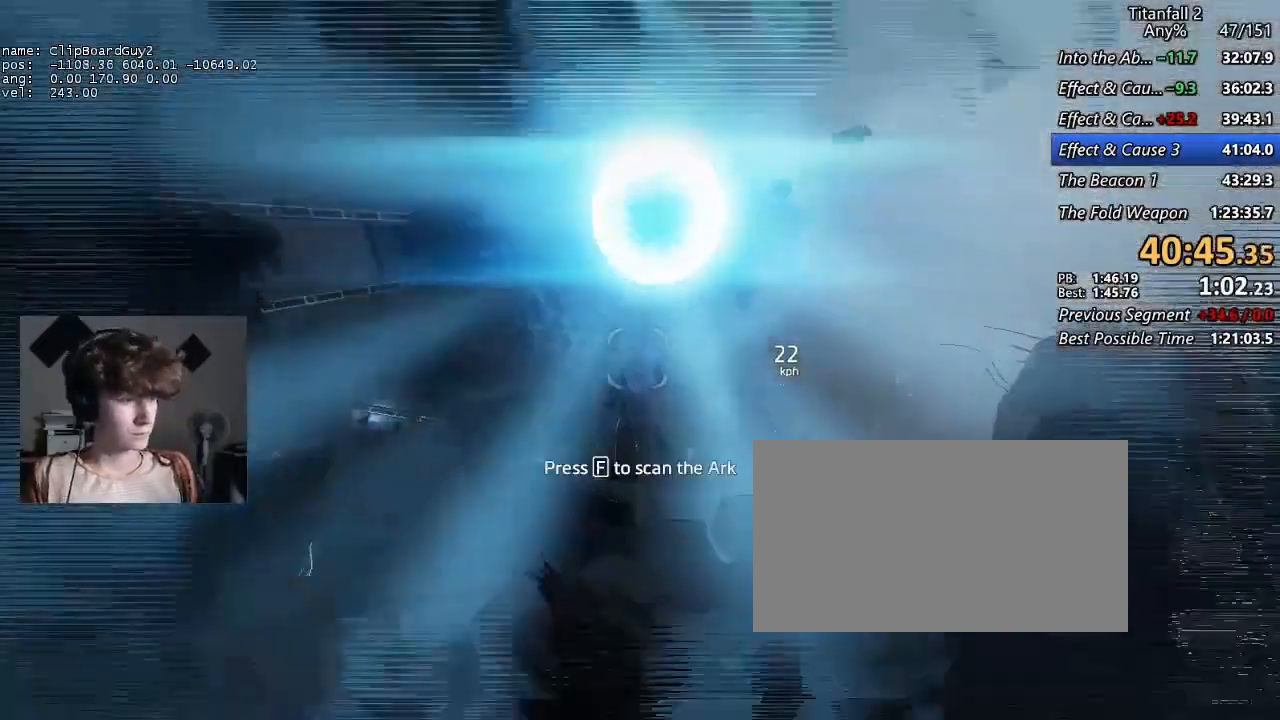
{"keys": [], "mouse": [], "events": [[50, "f", "down"], [150, "f", "up"], [284, "shift", "up"], [284, "w", "up"]]}